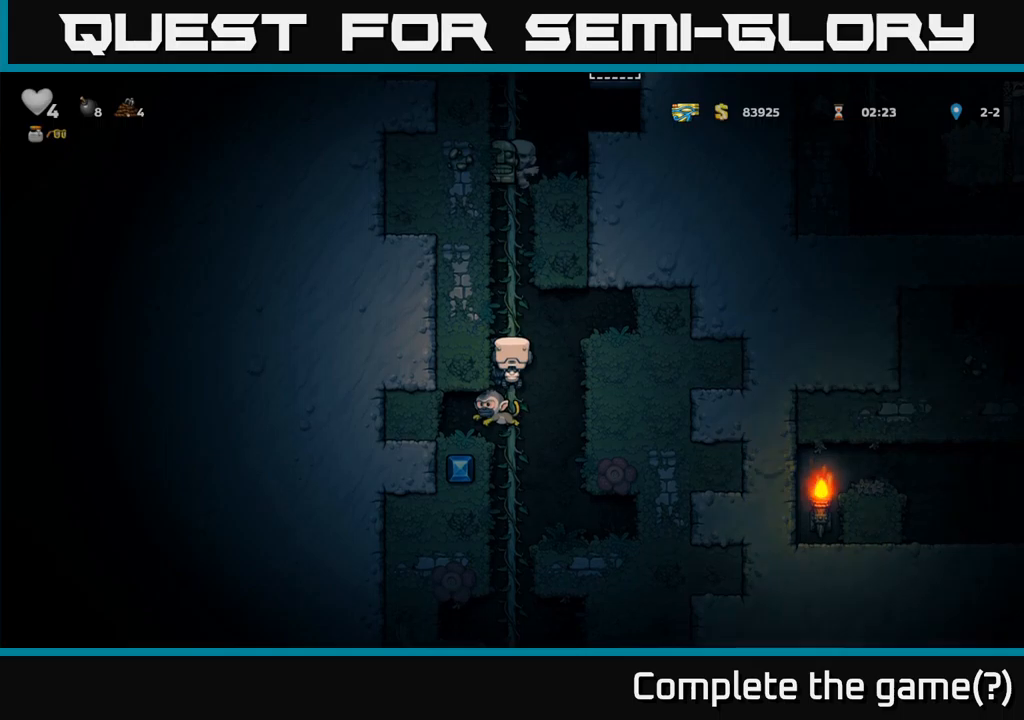
Gameplay with a controller (Xbox layout); each line is a JSON object with the inputs held at the frame after it. "events" lists button and stick changes between this image and that frame as [ms after this image, input, new state], when the widget could be followed in between.
{"buttons": ["DPAD_RIGHT"], "left_stick": "center", "right_stick": "center", "events": [[50, "DPAD_UP", "down"], [100, "A", "down"], [150, "DPAD_RIGHT", "down"], [183, "DPAD_UP", "up"], [216, "A", "up"]]}
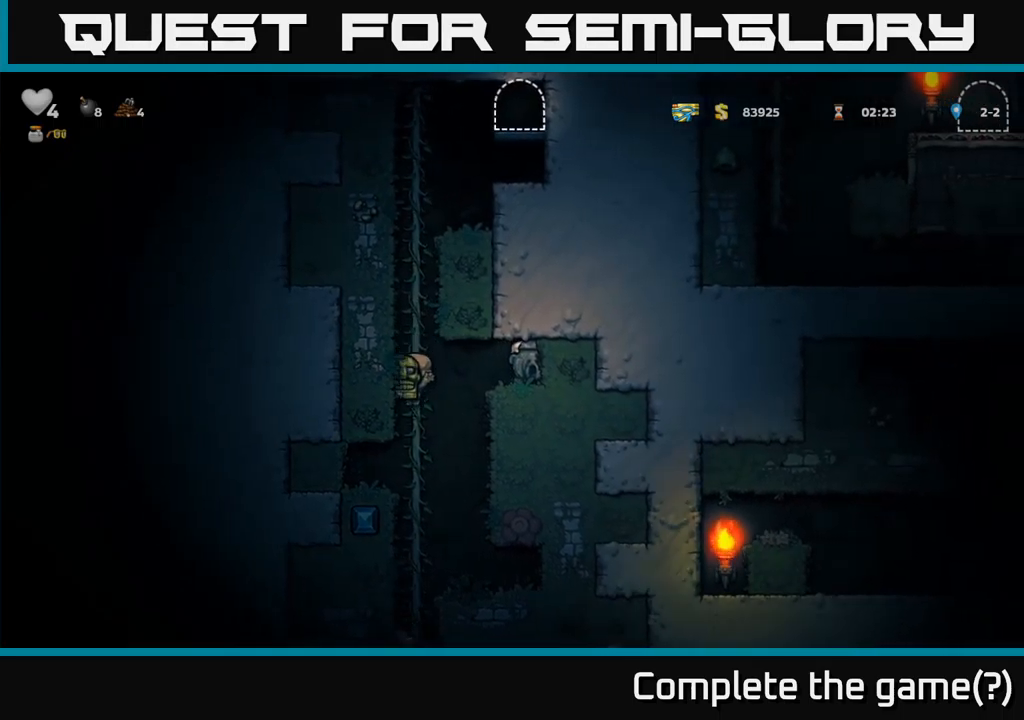
{"buttons": [], "left_stick": "center", "right_stick": "center", "events": [[66, "DPAD_RIGHT", "up"]]}
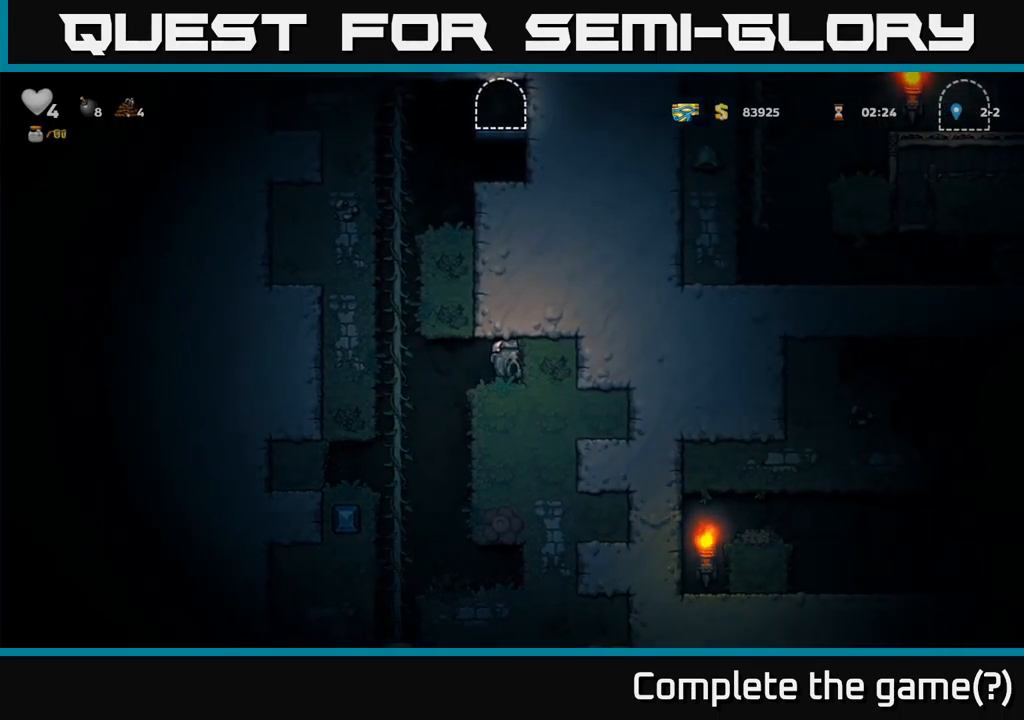
{"buttons": ["DPAD_RIGHT"], "left_stick": "center", "right_stick": "center", "events": [[100, "DPAD_LEFT", "down"], [400, "DPAD_UP", "down"], [416, "DPAD_LEFT", "up"], [483, "DPAD_RIGHT", "down"], [483, "DPAD_UP", "up"]]}
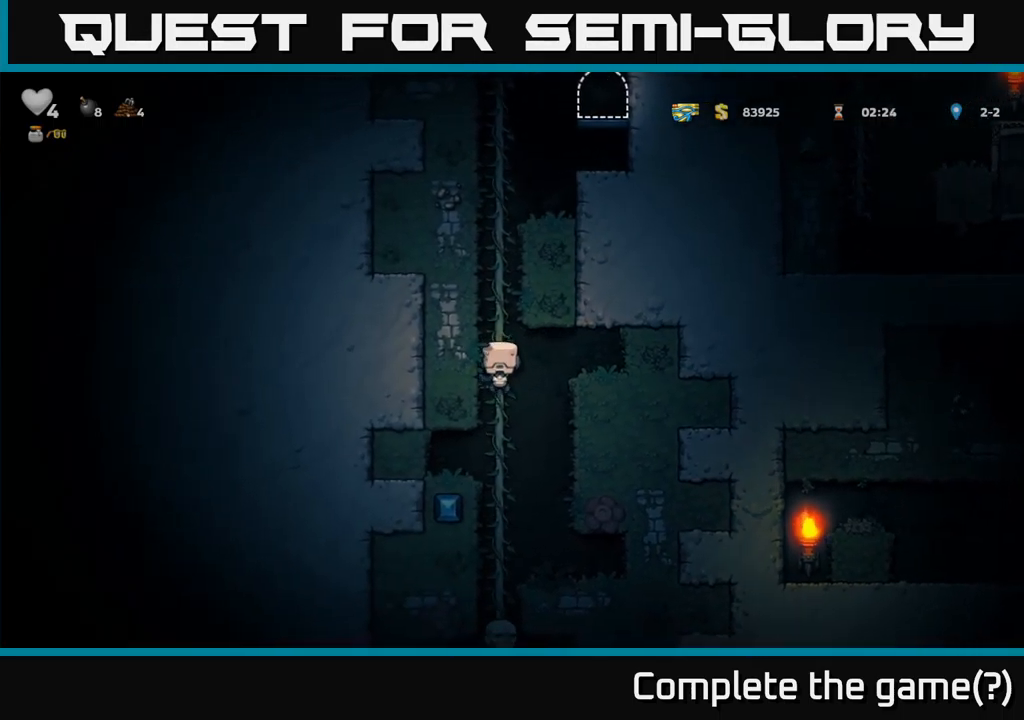
{"buttons": ["DPAD_UP"], "left_stick": "center", "right_stick": "center", "events": [[33, "A", "down"], [33, "DPAD_DOWN", "down"], [33, "DPAD_RIGHT", "up"], [166, "A", "up"], [266, "DPAD_DOWN", "up"], [366, "DPAD_UP", "down"]]}
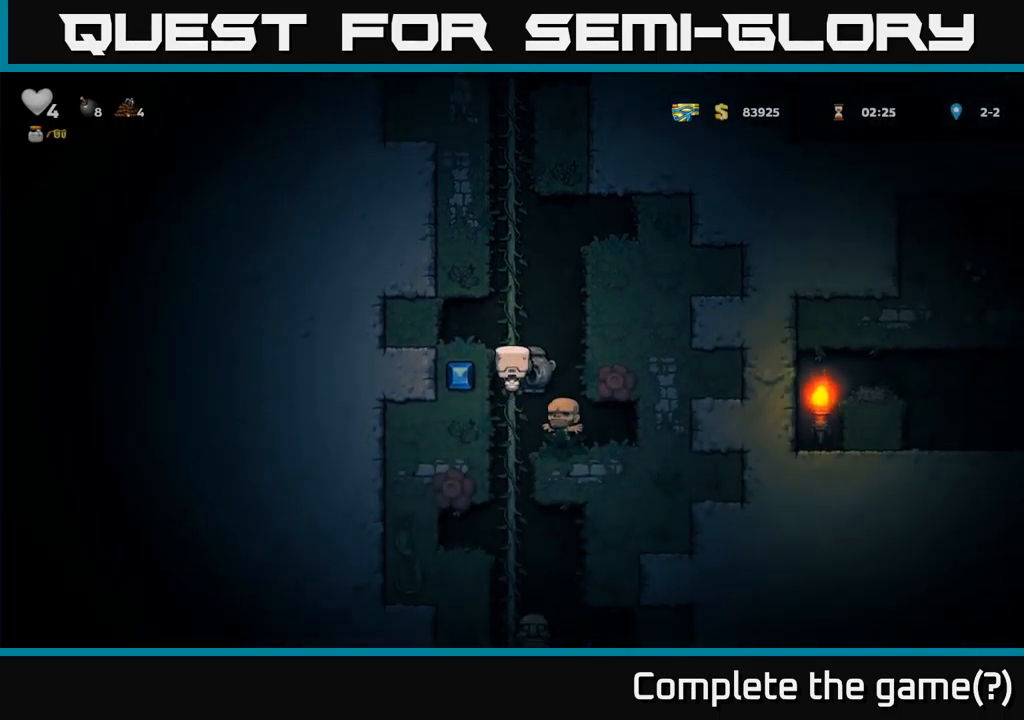
{"buttons": ["DPAD_DOWN"], "left_stick": "center", "right_stick": "center", "events": [[116, "DPAD_UP", "up"], [233, "DPAD_DOWN", "down"], [316, "A", "down"], [450, "A", "up"]]}
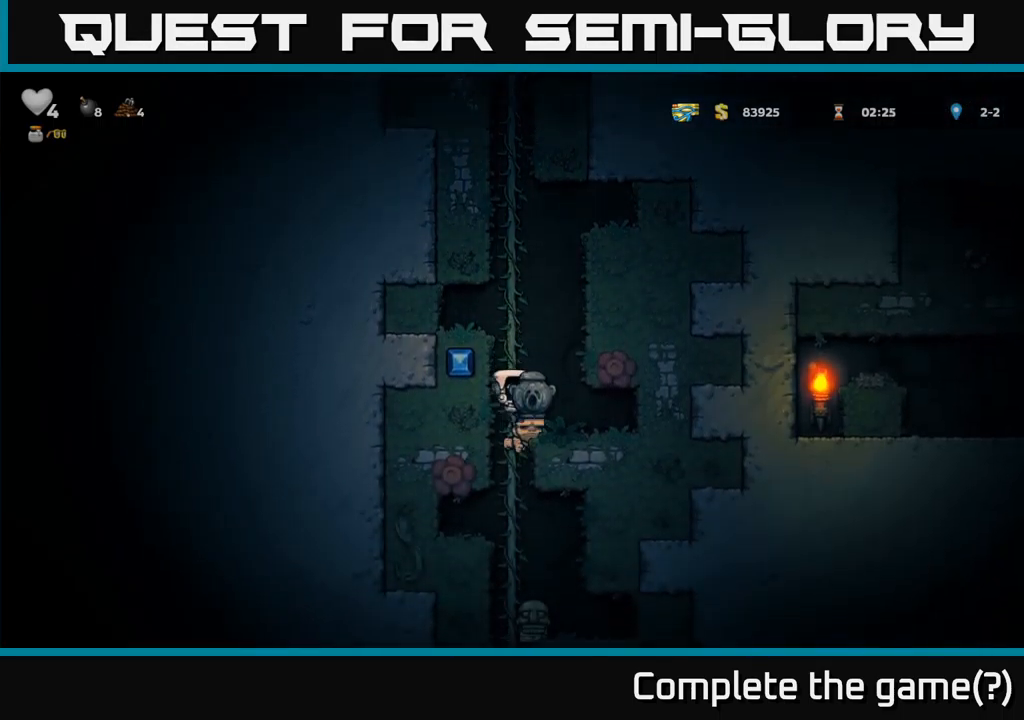
{"buttons": ["A", "DPAD_UP"], "left_stick": "center", "right_stick": "center", "events": [[16, "DPAD_DOWN", "up"], [366, "DPAD_RIGHT", "down"], [433, "A", "down"], [466, "DPAD_RIGHT", "up"], [500, "DPAD_UP", "down"]]}
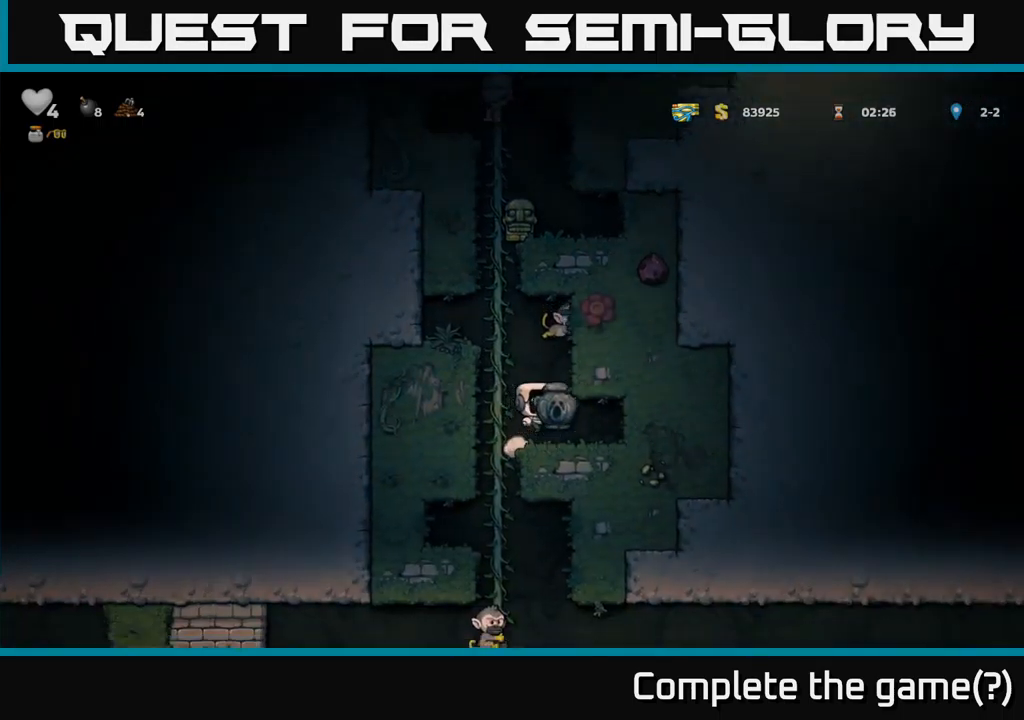
{"buttons": ["DPAD_RIGHT"], "left_stick": "center", "right_stick": "center", "events": [[116, "A", "up"], [116, "DPAD_LEFT", "down"], [200, "DPAD_LEFT", "up"], [283, "A", "down"], [383, "A", "up"], [416, "DPAD_UP", "up"], [500, "DPAD_RIGHT", "down"]]}
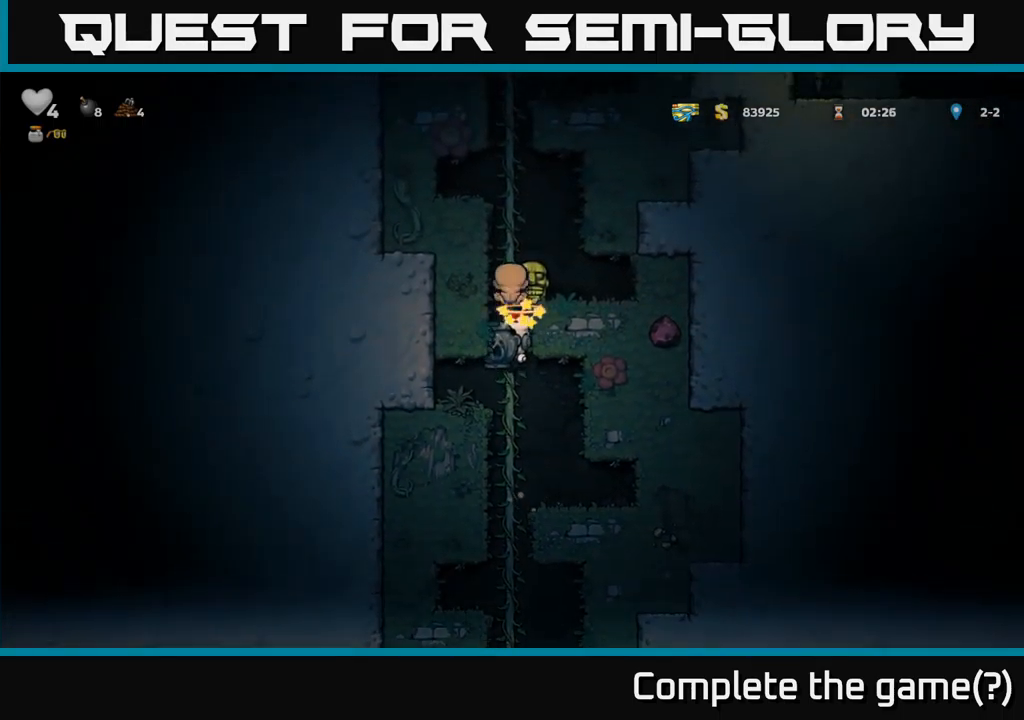
{"buttons": ["DPAD_RIGHT"], "left_stick": "center", "right_stick": "center", "events": [[183, "DPAD_RIGHT", "up"], [183, "DPAD_UP", "down"], [350, "DPAD_RIGHT", "down"], [350, "DPAD_UP", "up"]]}
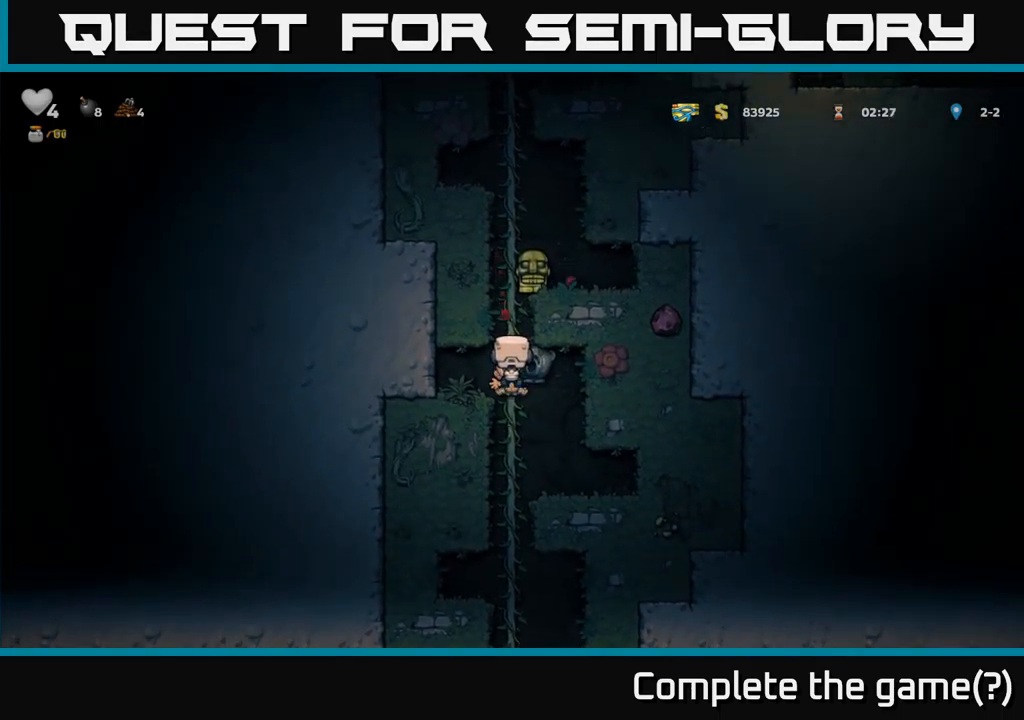
{"buttons": [], "left_stick": "center", "right_stick": "center", "events": [[216, "DPAD_RIGHT", "up"]]}
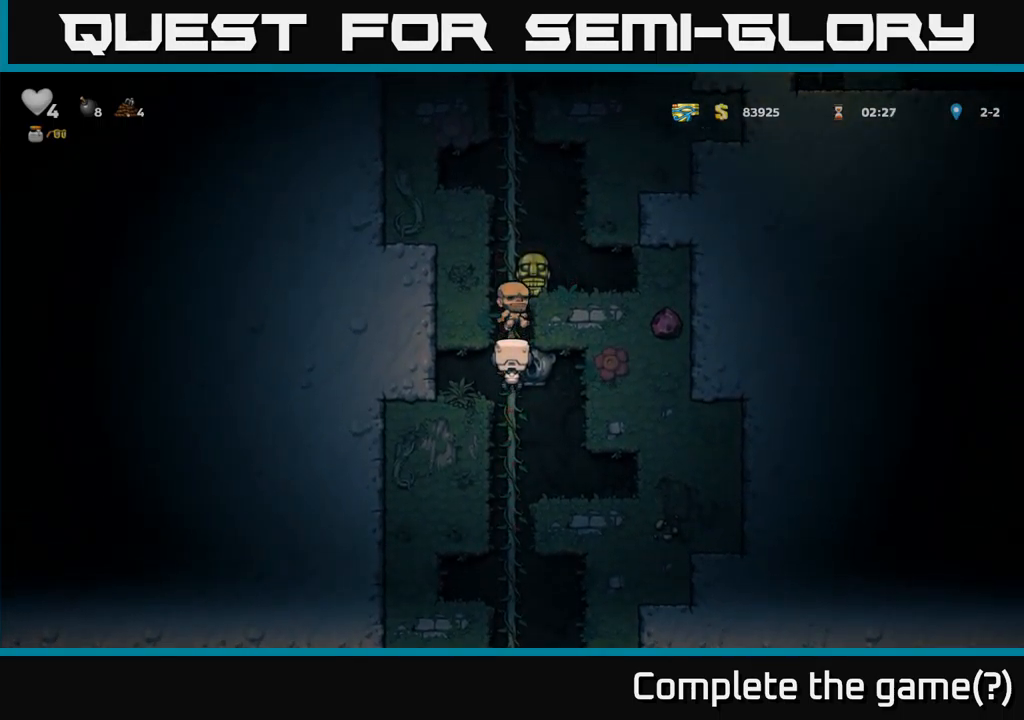
{"buttons": [], "left_stick": "center", "right_stick": "center", "events": [[16, "DPAD_UP", "down"], [333, "DPAD_UP", "up"]]}
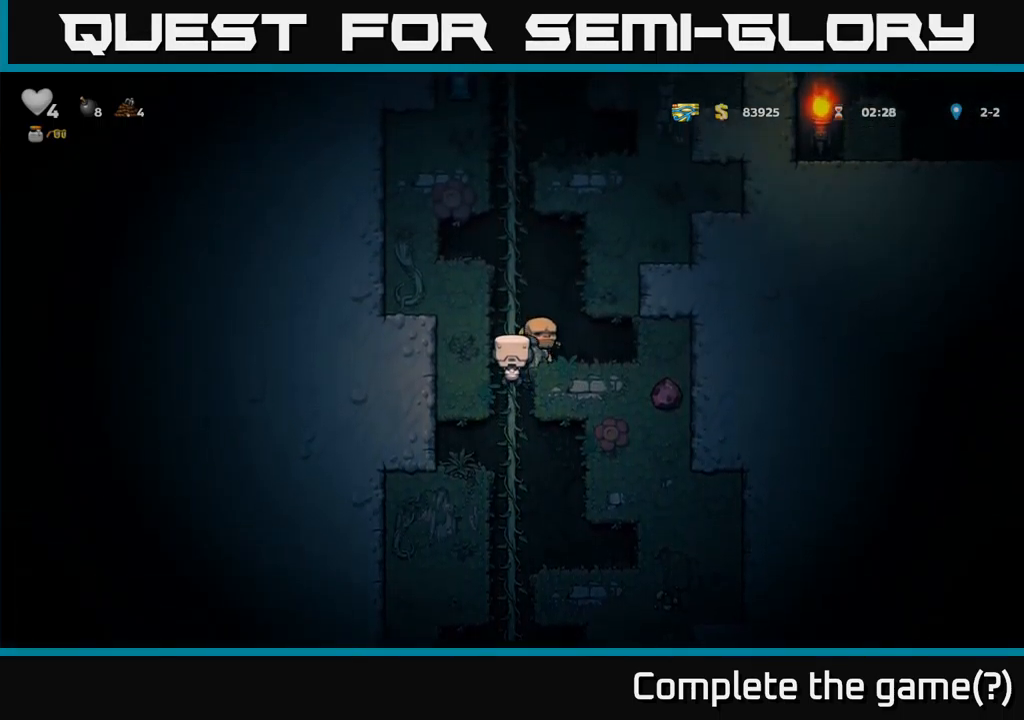
{"buttons": ["DPAD_DOWN"], "left_stick": "center", "right_stick": "center", "events": [[33, "DPAD_DOWN", "down"], [367, "DPAD_DOWN", "up"], [467, "DPAD_DOWN", "down"]]}
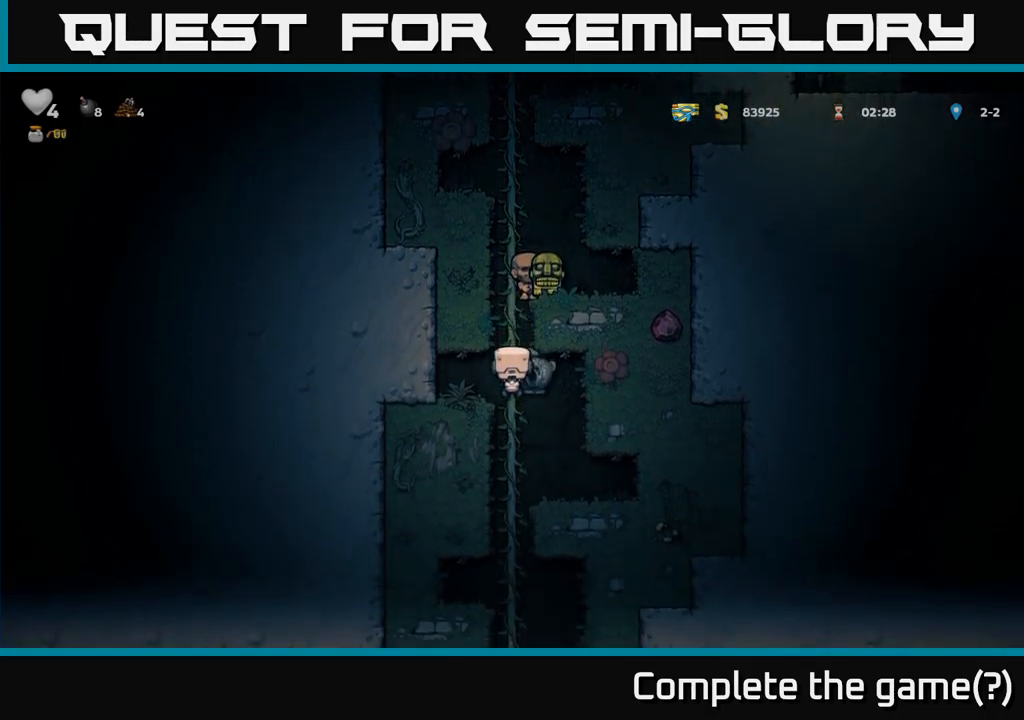
{"buttons": ["DPAD_DOWN"], "left_stick": "center", "right_stick": "center", "events": []}
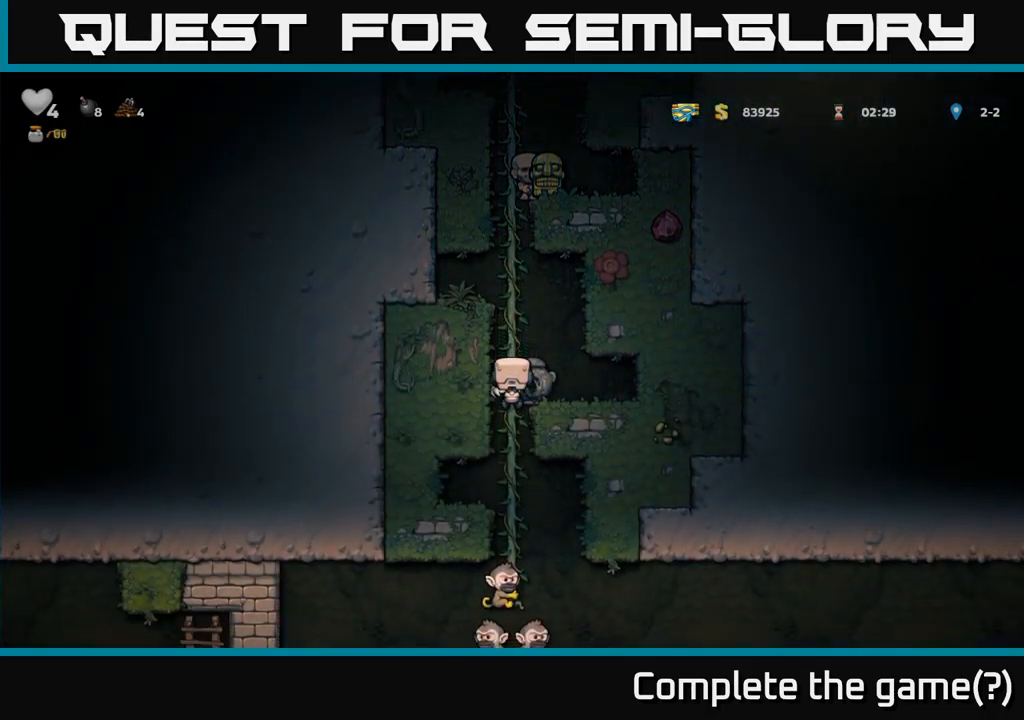
{"buttons": [], "left_stick": "center", "right_stick": "center", "events": [[50, "A", "down"], [133, "A", "up"], [200, "DPAD_DOWN", "up"]]}
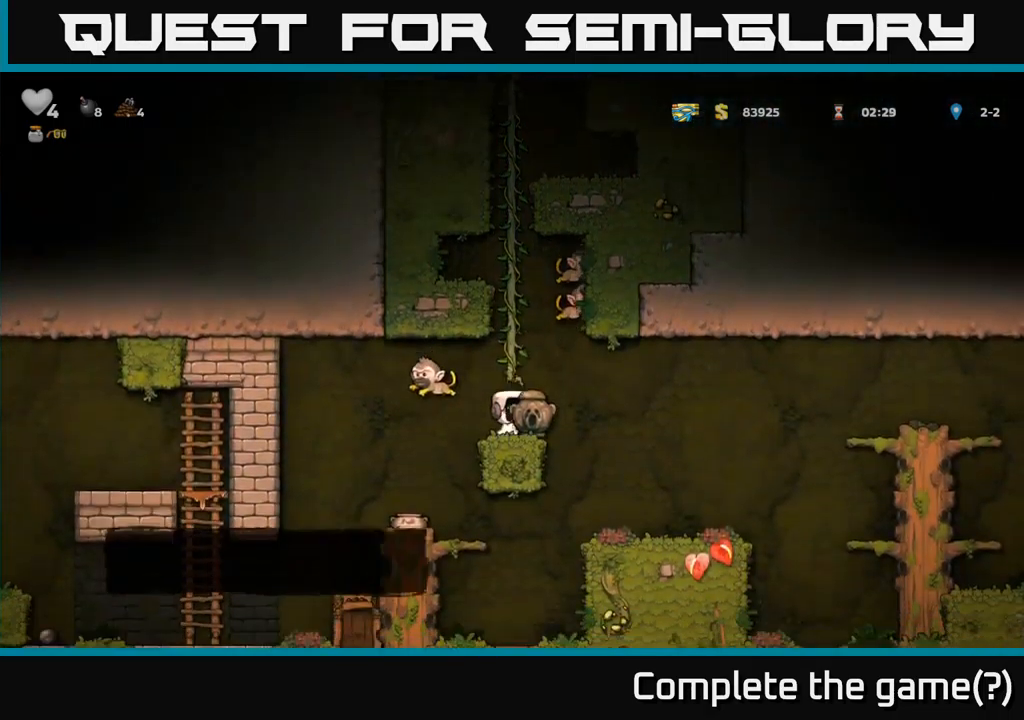
{"buttons": [], "left_stick": "center", "right_stick": "center", "events": [[183, "DPAD_LEFT", "down"], [267, "A", "down"], [367, "A", "up"], [433, "DPAD_LEFT", "up"]]}
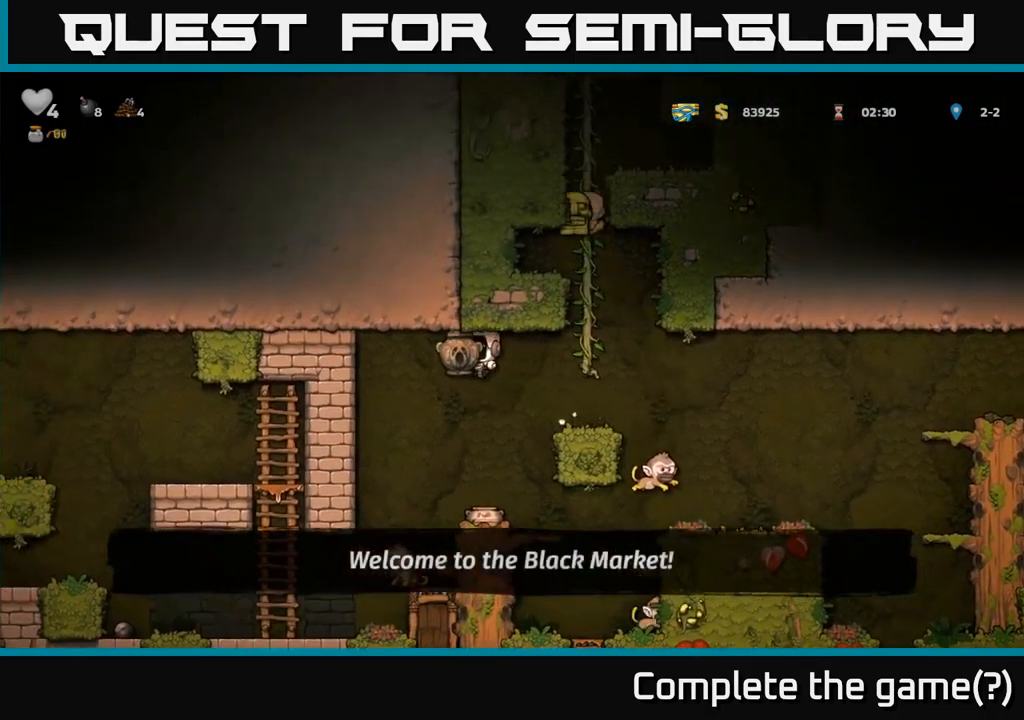
{"buttons": [], "left_stick": "center", "right_stick": "center", "events": [[233, "DPAD_LEFT", "down"], [350, "DPAD_LEFT", "up"]]}
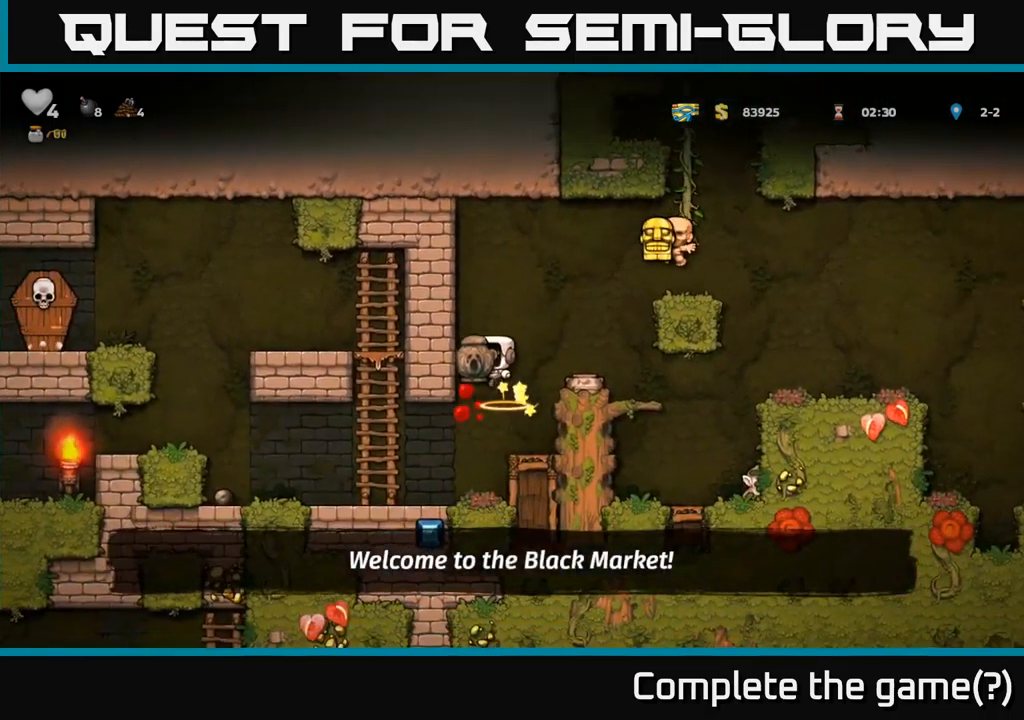
{"buttons": ["DPAD_LEFT"], "left_stick": "center", "right_stick": "center", "events": [[350, "DPAD_LEFT", "down"]]}
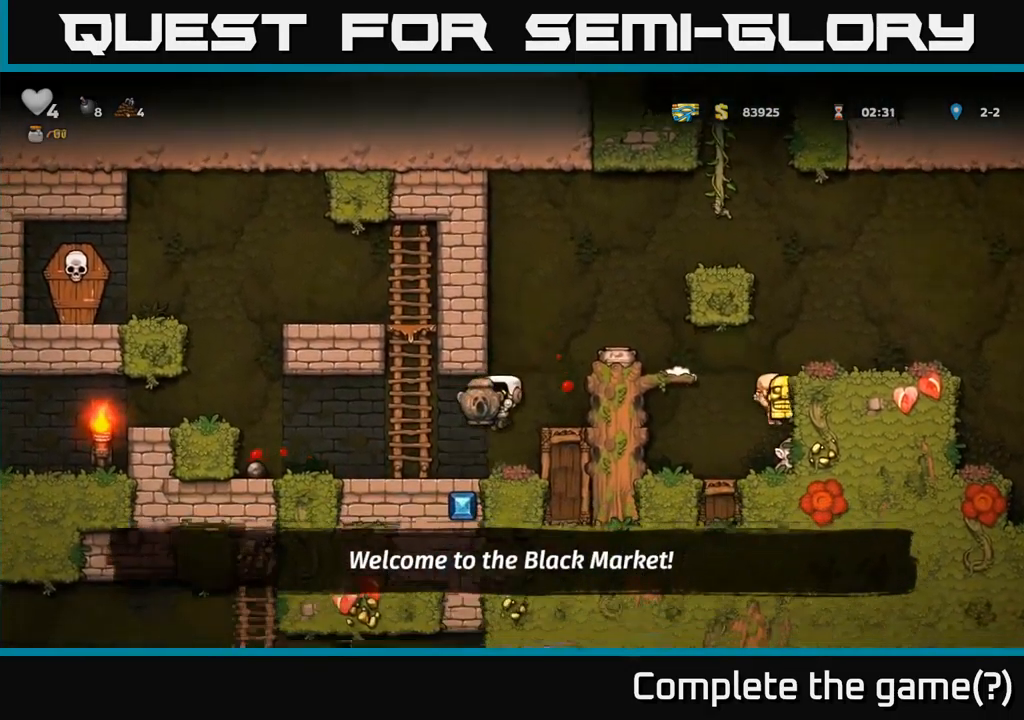
{"buttons": [], "left_stick": "center", "right_stick": "center", "events": [[83, "DPAD_LEFT", "up"]]}
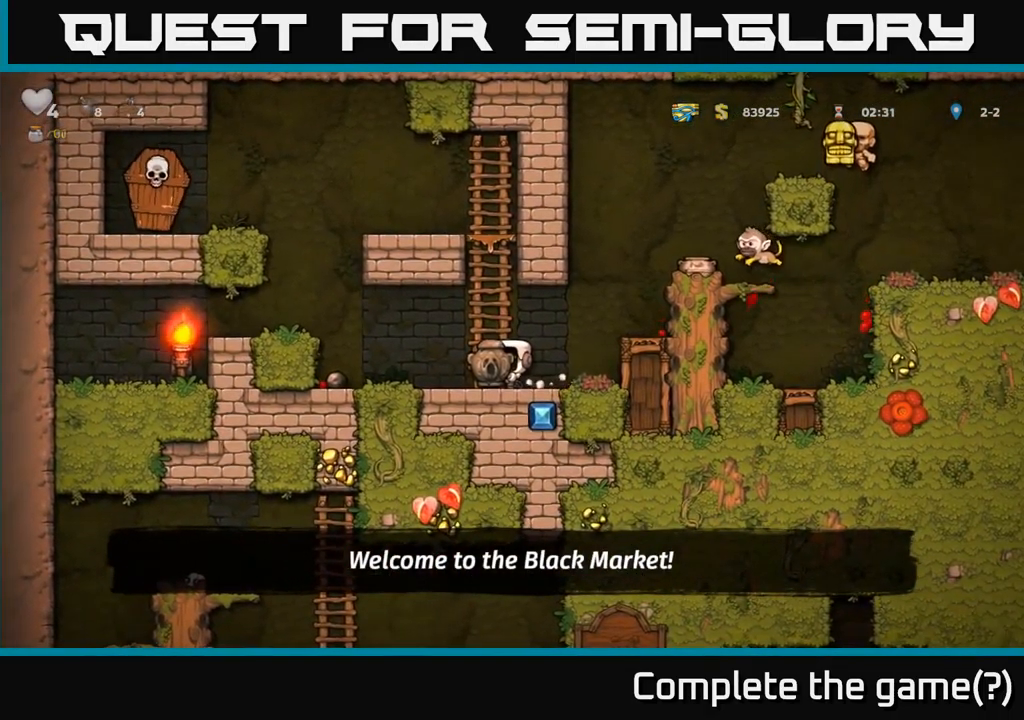
{"buttons": [], "left_stick": "center", "right_stick": "center", "events": []}
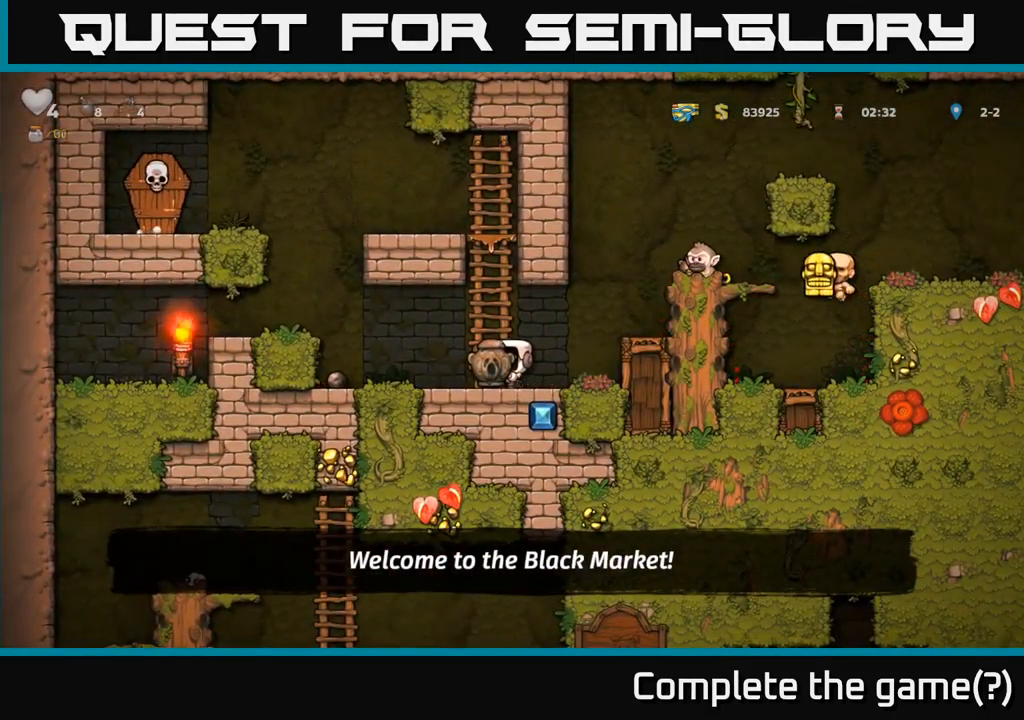
{"buttons": [], "left_stick": "center", "right_stick": "center", "events": [[333, "DPAD_LEFT", "down"], [467, "DPAD_LEFT", "up"]]}
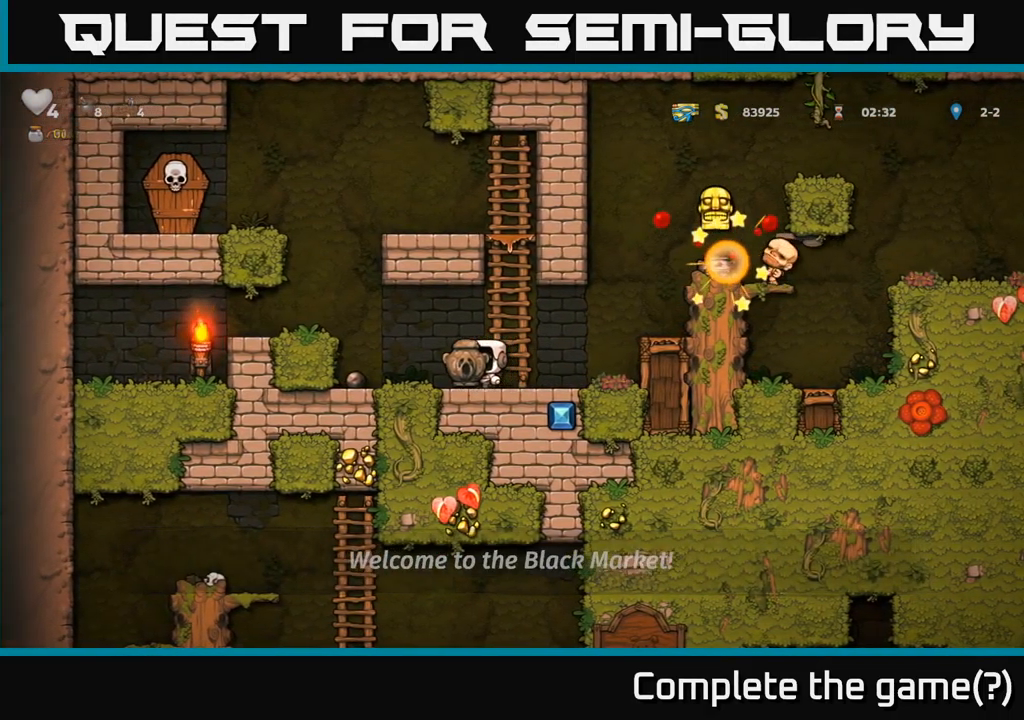
{"buttons": [], "left_stick": "center", "right_stick": "center", "events": []}
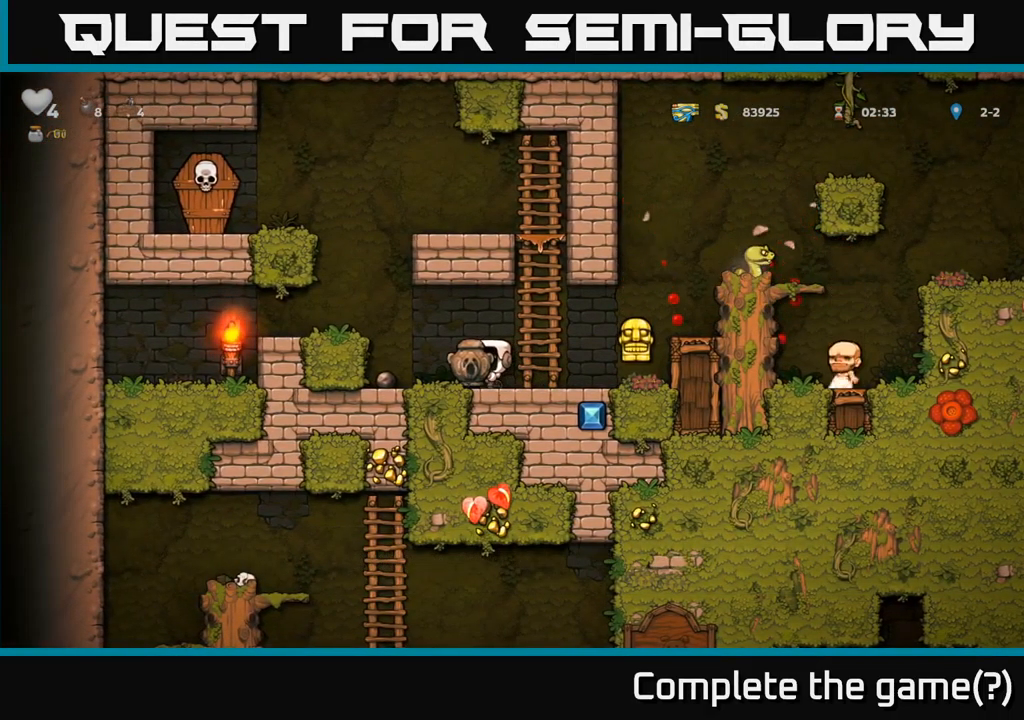
{"buttons": [], "left_stick": "center", "right_stick": "center", "events": []}
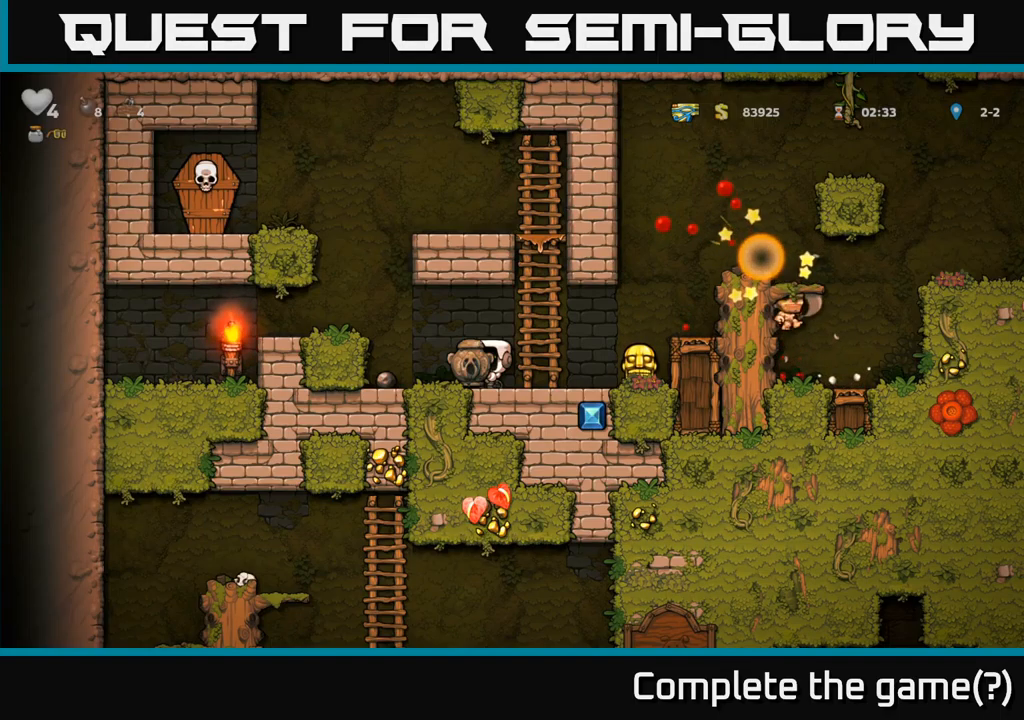
{"buttons": ["DPAD_DOWN"], "left_stick": "center", "right_stick": "center", "events": [[500, "DPAD_DOWN", "down"]]}
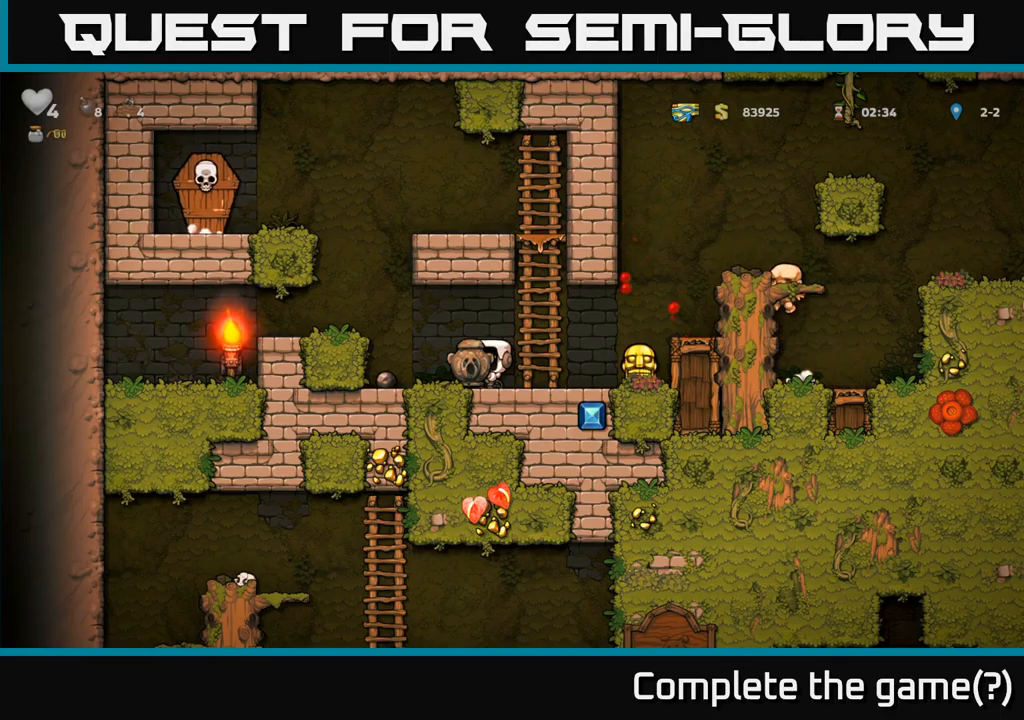
{"buttons": [], "left_stick": "center", "right_stick": "center", "events": [[50, "X", "down"], [134, "DPAD_DOWN", "up"], [150, "X", "up"], [167, "DPAD_LEFT", "down"], [200, "A", "down"], [334, "A", "up"], [450, "DPAD_LEFT", "up"]]}
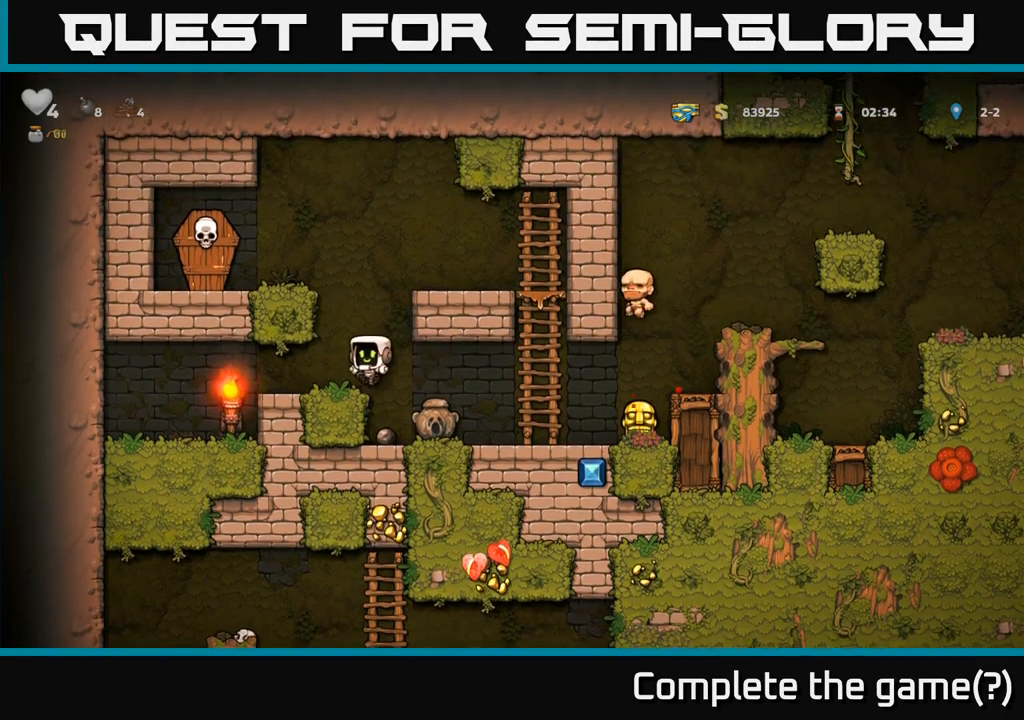
{"buttons": ["A", "DPAD_LEFT"], "left_stick": "center", "right_stick": "center", "events": [[150, "A", "down"], [250, "DPAD_LEFT", "down"], [317, "A", "up"], [484, "A", "down"]]}
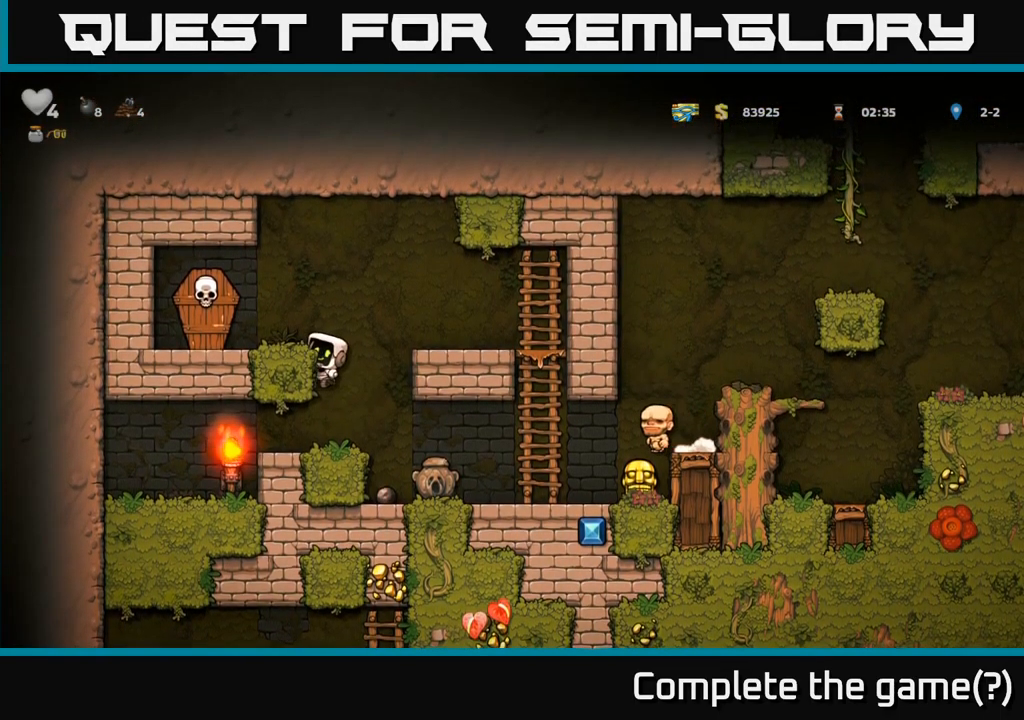
{"buttons": ["DPAD_RIGHT"], "left_stick": "center", "right_stick": "center", "events": [[50, "X", "down"], [167, "A", "up"], [167, "X", "up"], [234, "DPAD_LEFT", "up"], [284, "DPAD_RIGHT", "down"]]}
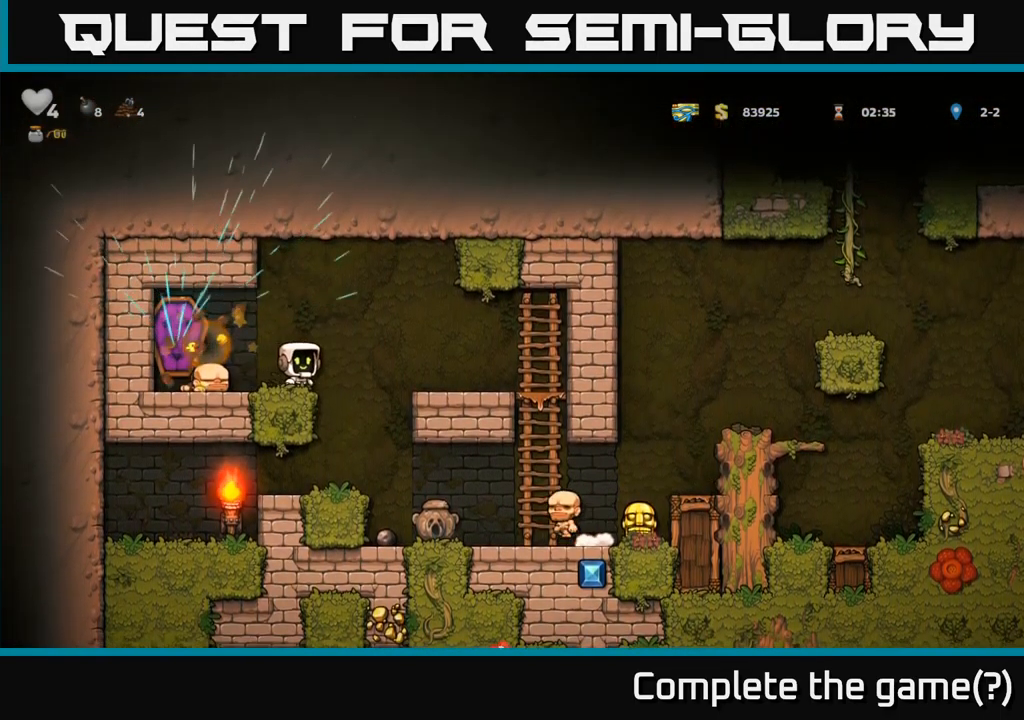
{"buttons": ["DPAD_RIGHT"], "left_stick": "center", "right_stick": "center", "events": [[134, "DPAD_RIGHT", "up"], [467, "DPAD_RIGHT", "down"]]}
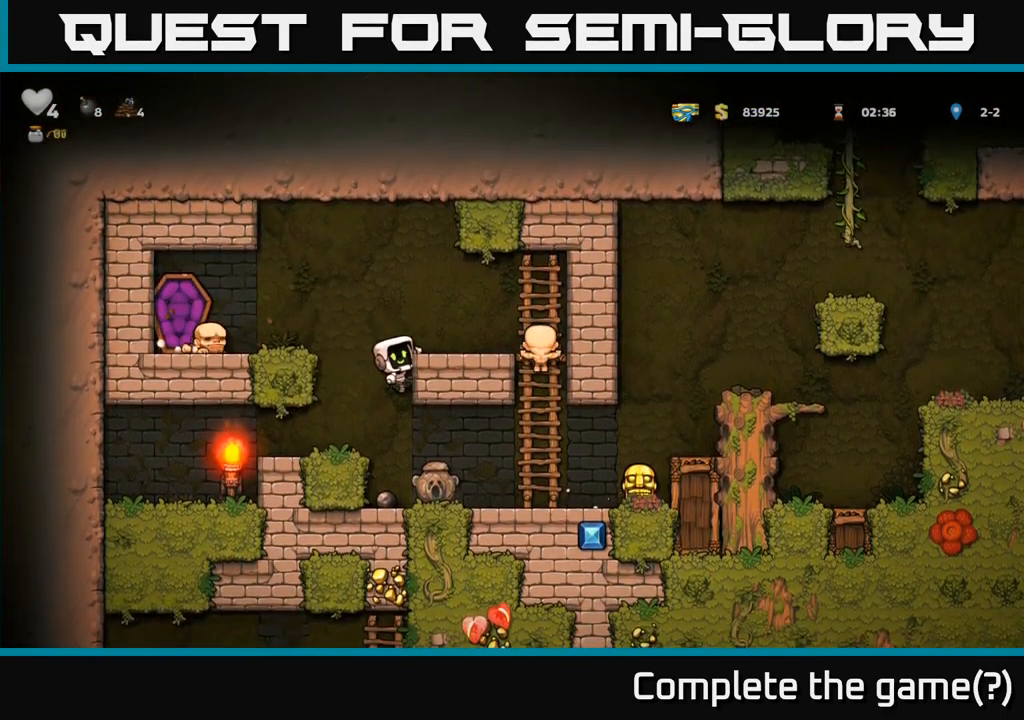
{"buttons": ["DPAD_RIGHT"], "left_stick": "center", "right_stick": "center", "events": [[67, "DPAD_RIGHT", "up"], [100, "DPAD_DOWN", "down"], [284, "A", "down"], [384, "A", "up"], [484, "DPAD_DOWN", "up"], [500, "DPAD_RIGHT", "down"]]}
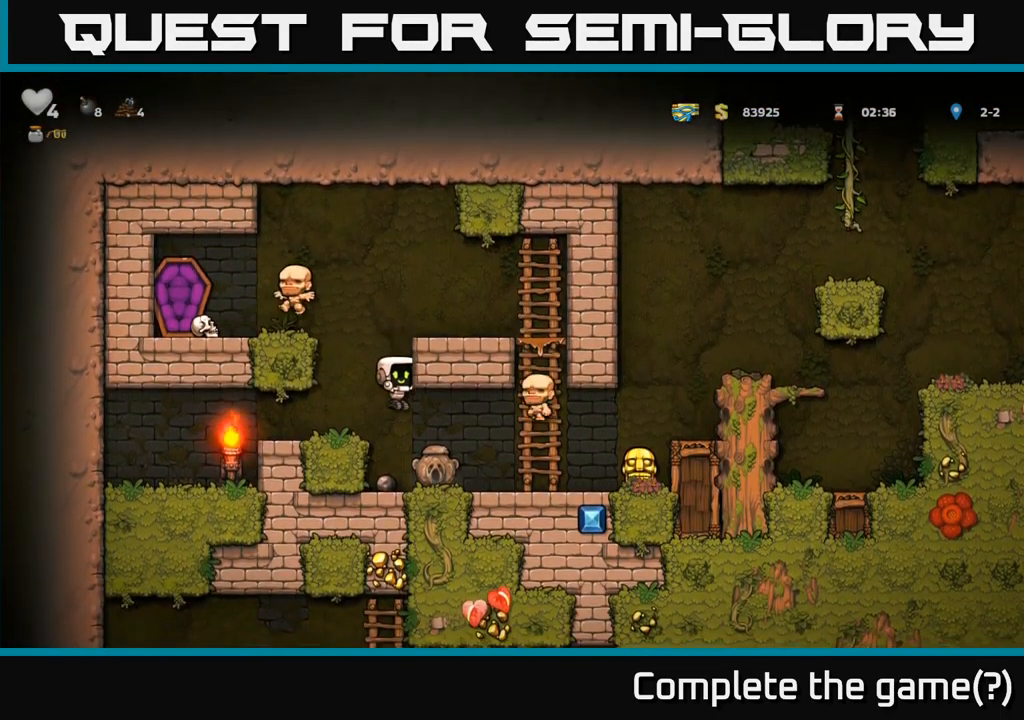
{"buttons": ["DPAD_RIGHT"], "left_stick": "center", "right_stick": "center", "events": [[84, "DPAD_DOWN", "down"], [100, "DPAD_RIGHT", "up"], [300, "X", "down"], [400, "DPAD_DOWN", "up"], [400, "X", "up"], [450, "DPAD_RIGHT", "down"]]}
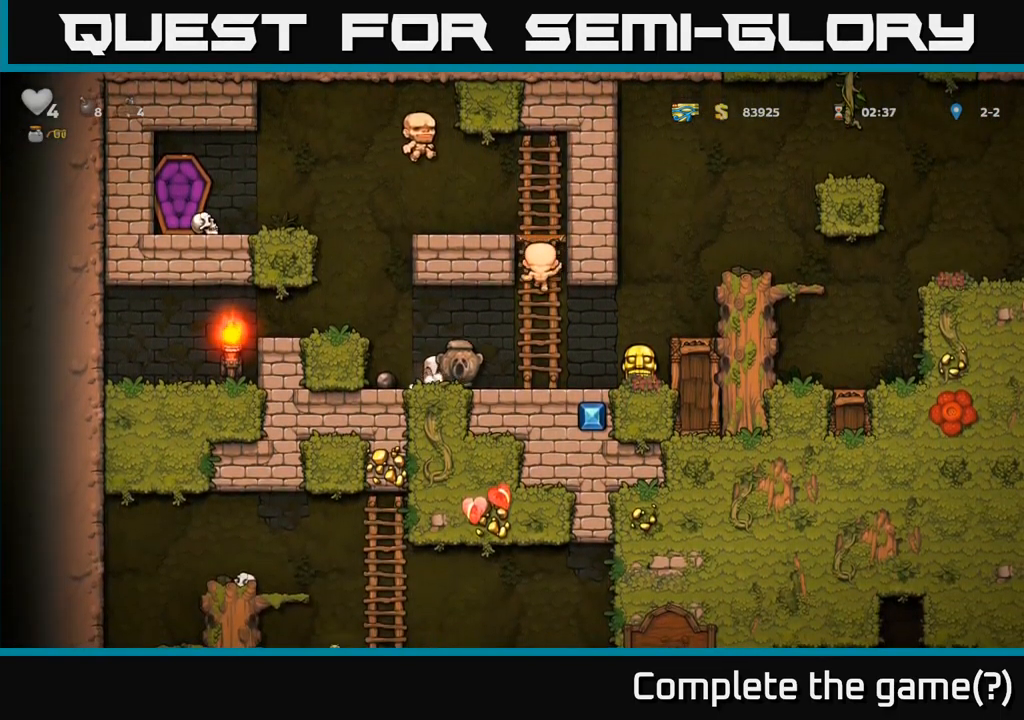
{"buttons": ["DPAD_RIGHT"], "left_stick": "center", "right_stick": "center", "events": [[334, "A", "down"], [484, "A", "up"]]}
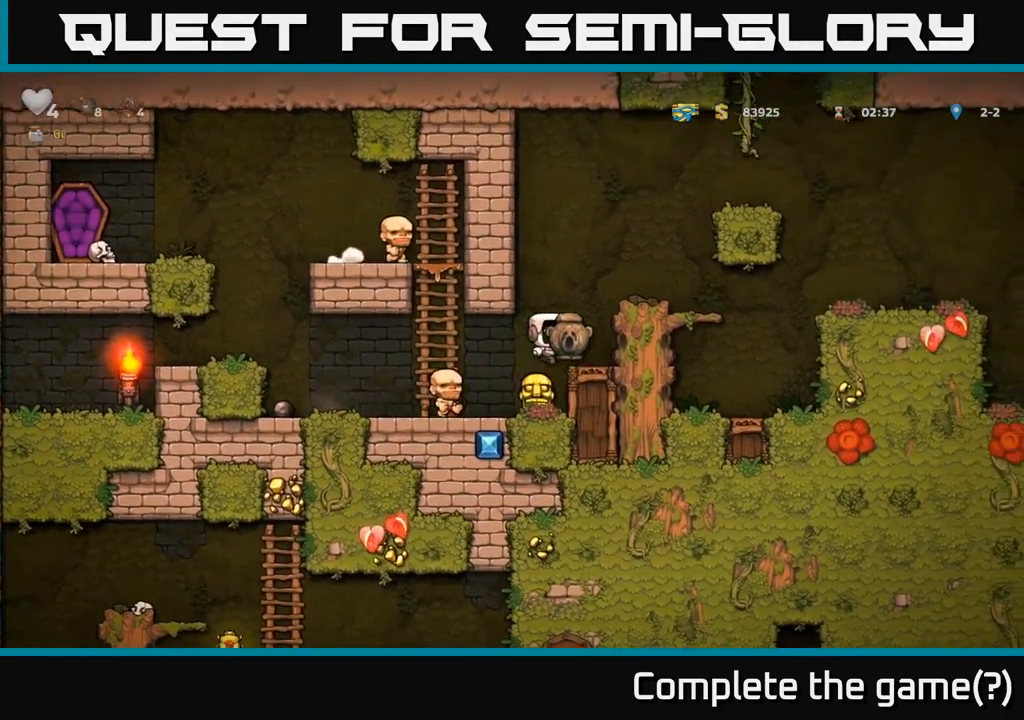
{"buttons": ["DPAD_RIGHT"], "left_stick": "center", "right_stick": "center", "events": [[134, "DPAD_RIGHT", "up"], [334, "A", "down"], [350, "DPAD_RIGHT", "down"], [467, "A", "up"]]}